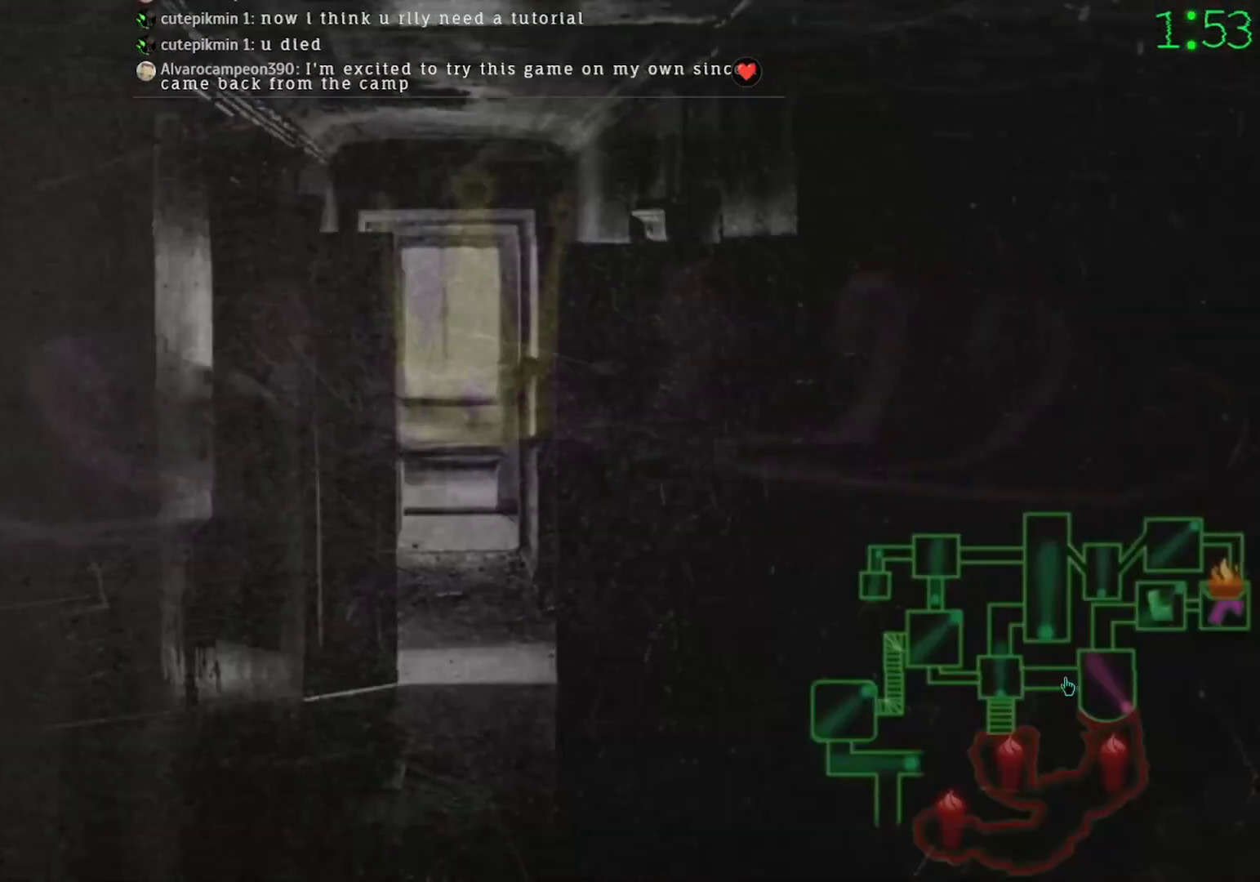
Gameplay with keyboard and mouse; each line is a JSON object with the keys and mouse buttons held at the frame after it. "events" lists presses ("down") and releases ("up") of "mouse_left", "mouse_wheel" and "mouse_right" between this image and that frame as [ms after this image, input, new state], when the widget could be followed in between. "mouse_left", "mouse_wheel", "mouse_right" = the "left", "wheel", "right" buttons of the "mouse" list. No other keys are recorded. "wheel" means that the mouse wheel is clicked or scrolled. Mouse movement is not recorded.
{"keys": [], "mouse": [], "events": []}
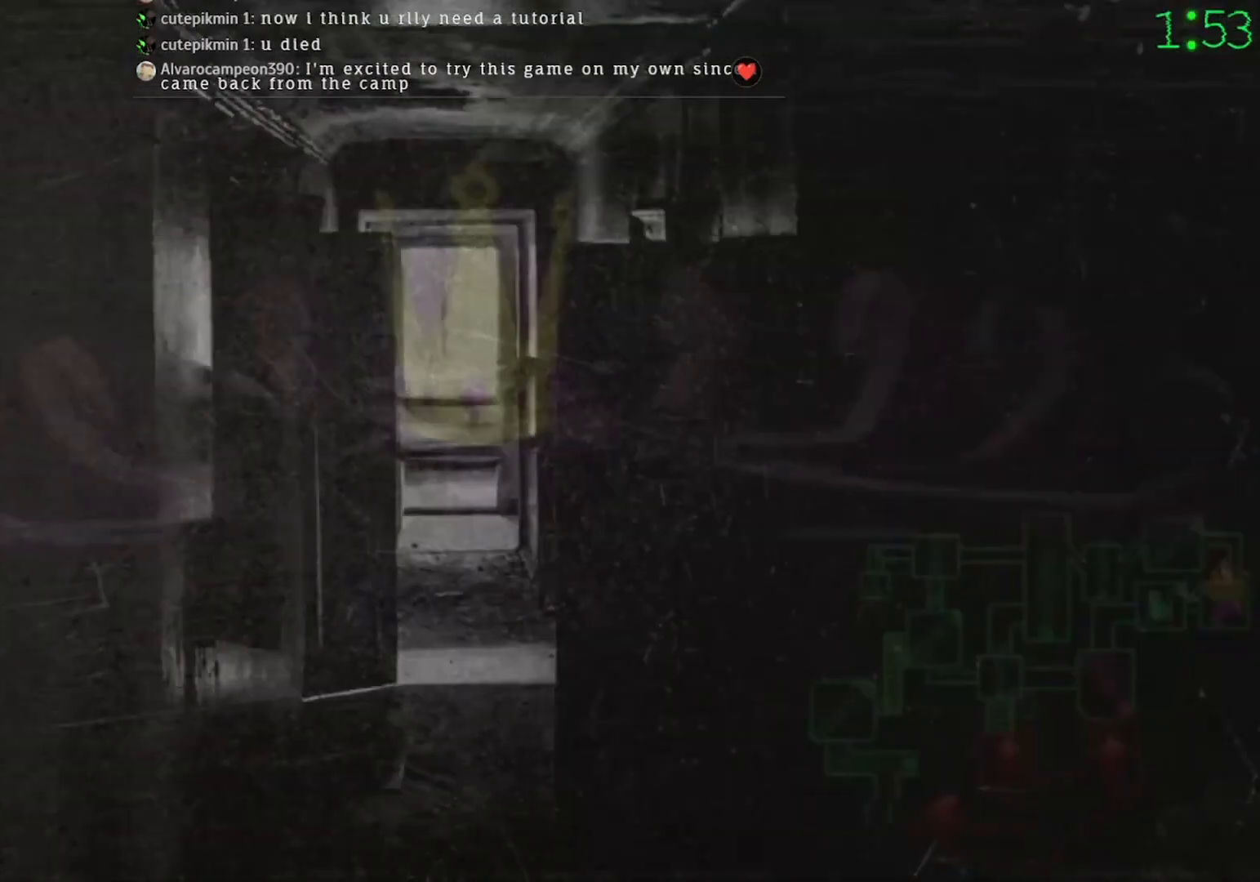
{"keys": [], "mouse": [], "events": [[67, "mouse_left", "down"], [133, "mouse_left", "up"]]}
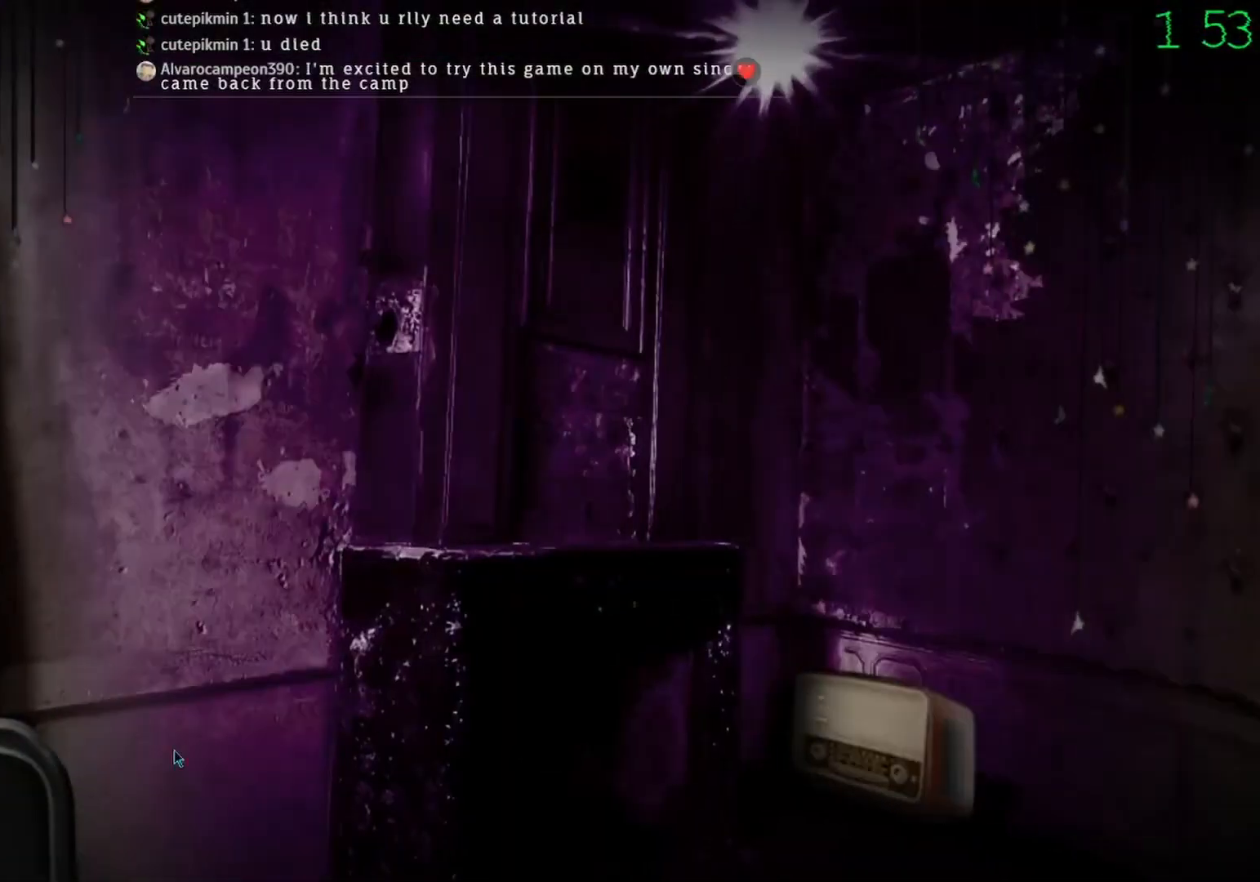
{"keys": [], "mouse": ["left"], "events": [[333, "mouse_left", "down"]]}
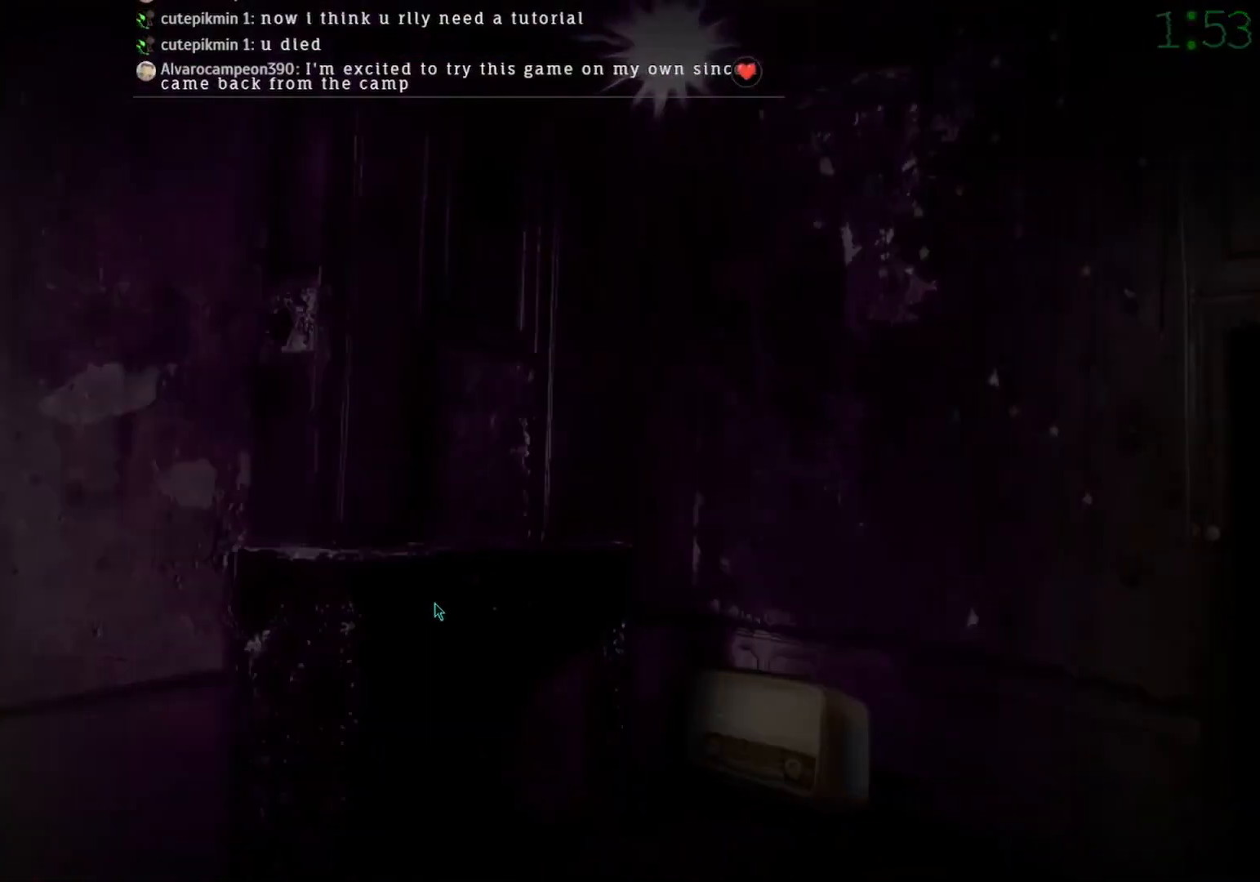
{"keys": [], "mouse": ["left"], "events": []}
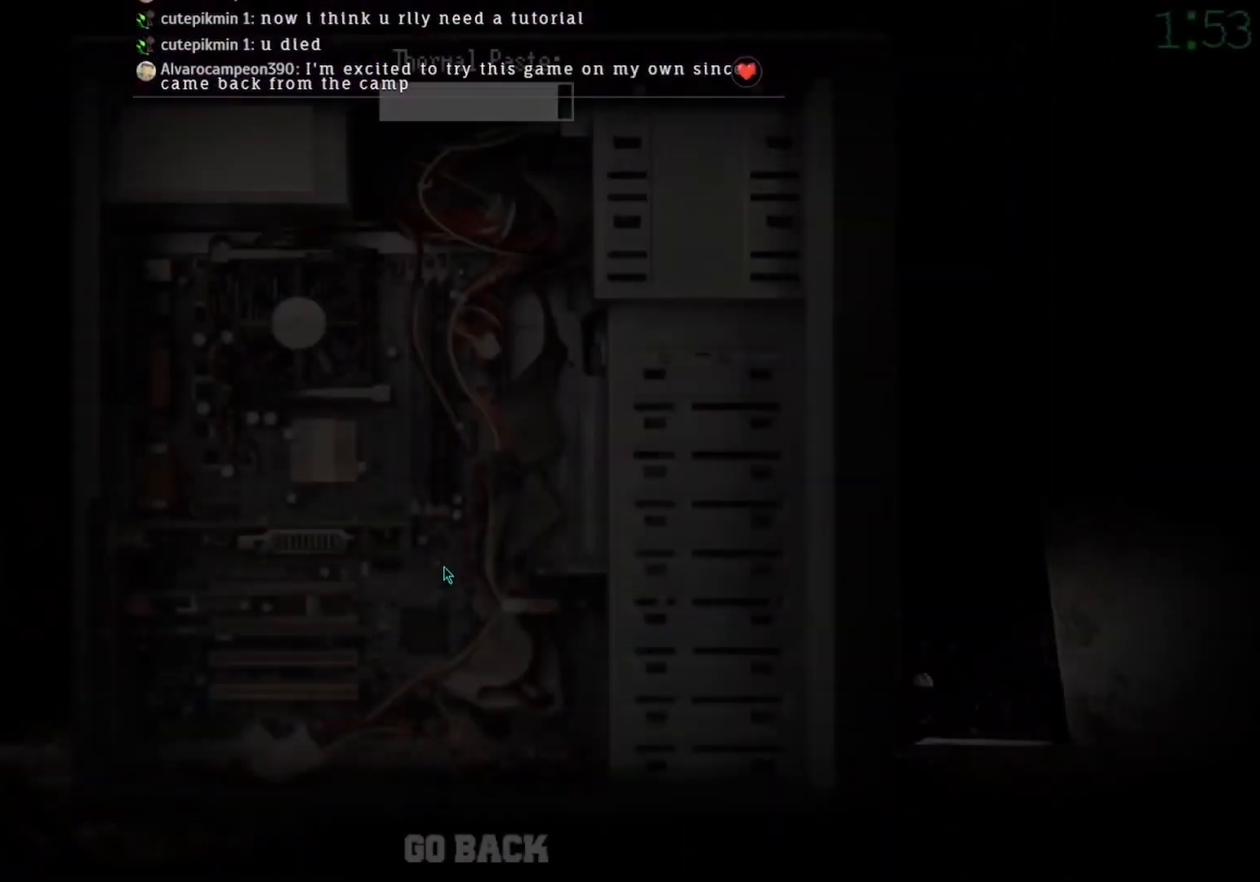
{"keys": [], "mouse": ["left"], "events": []}
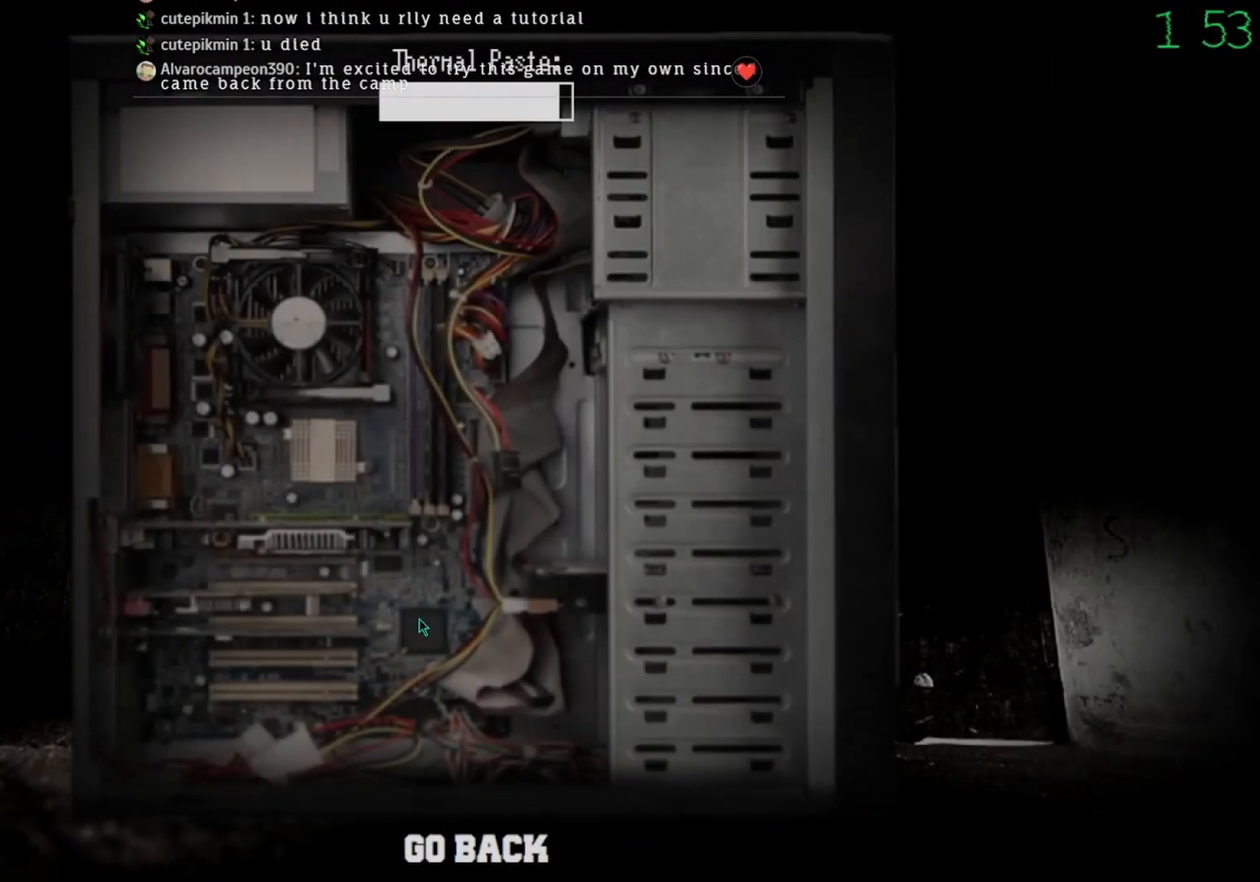
{"keys": [], "mouse": ["left"], "events": []}
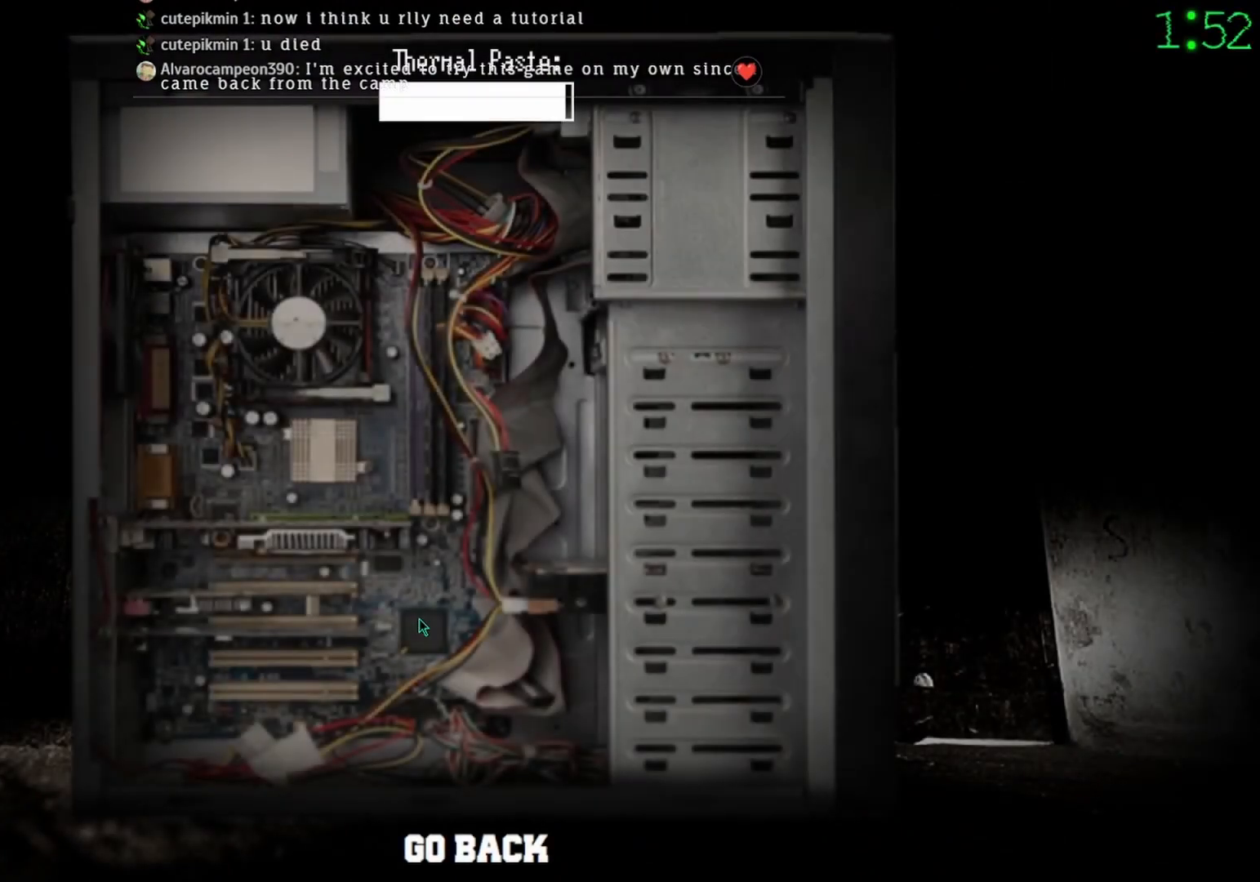
{"keys": [], "mouse": ["left"], "events": []}
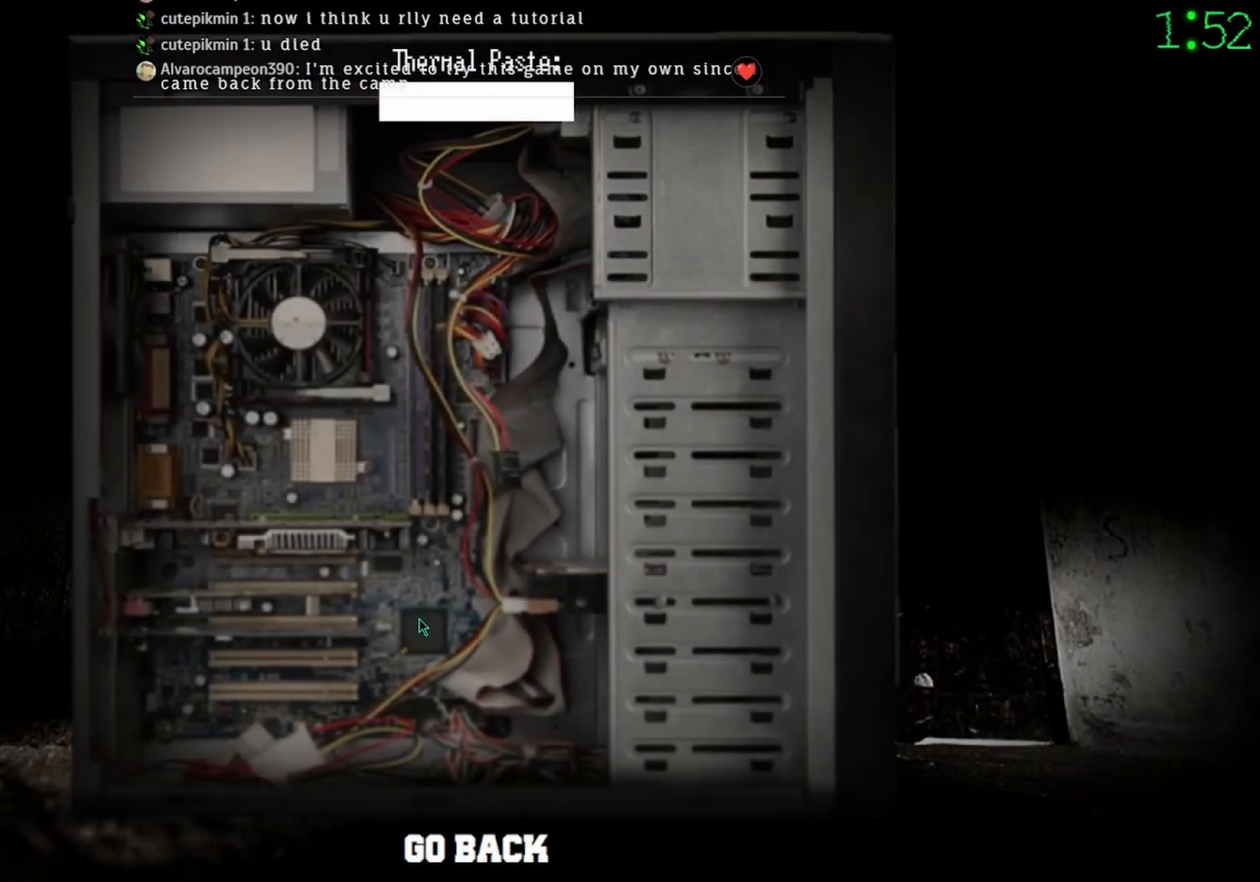
{"keys": [], "mouse": [], "events": [[133, "mouse_left", "up"], [233, "mouse_left", "down"], [300, "mouse_left", "up"], [367, "mouse_left", "down"], [467, "mouse_left", "up"]]}
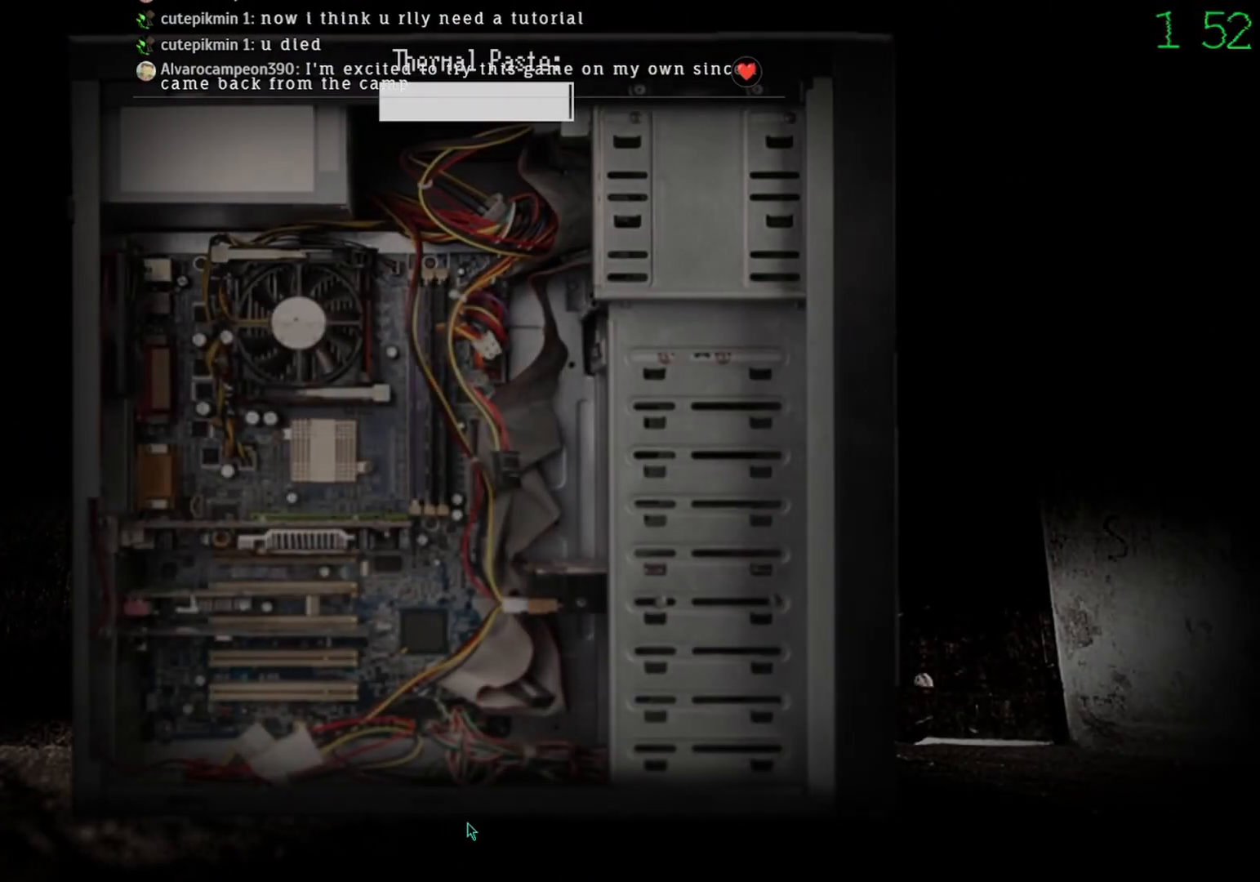
{"keys": [], "mouse": [], "events": []}
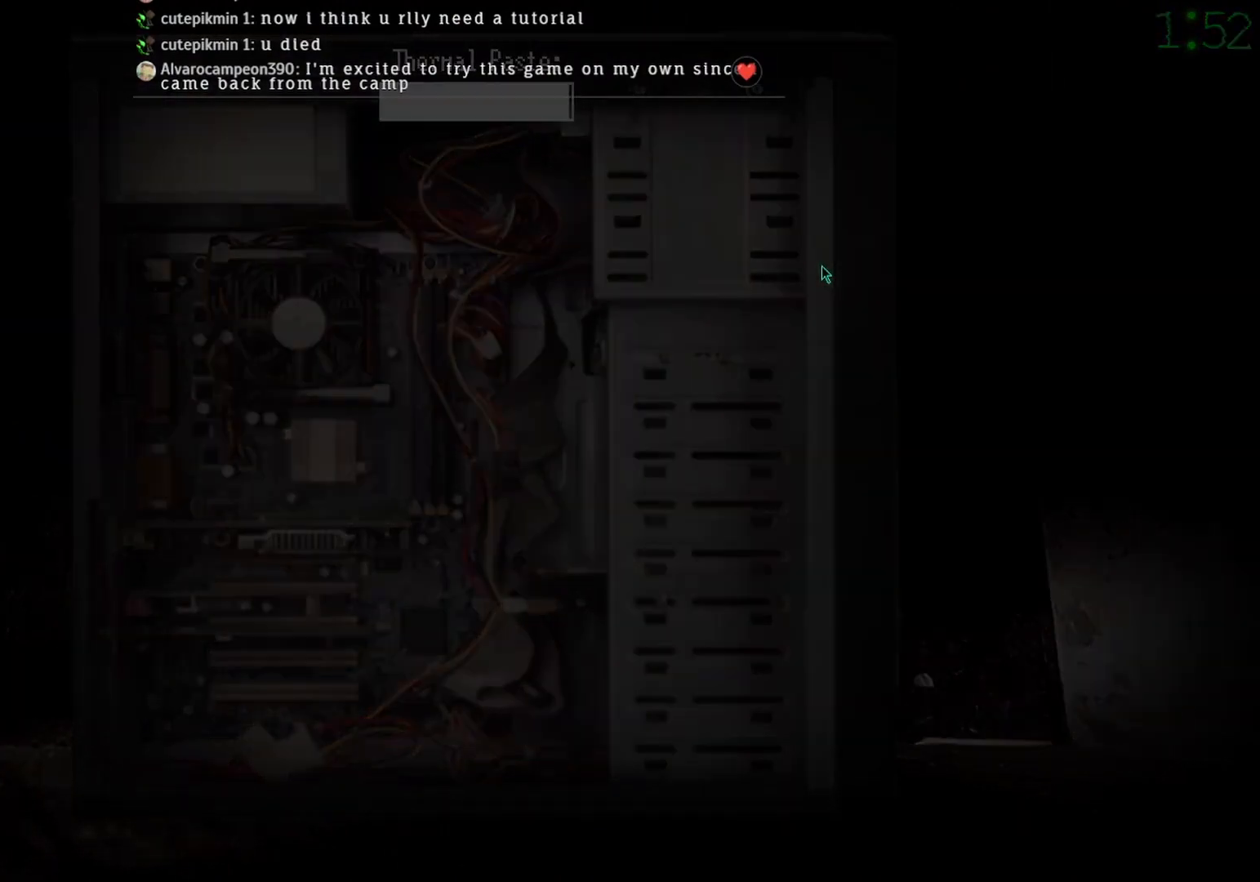
{"keys": [], "mouse": [], "events": []}
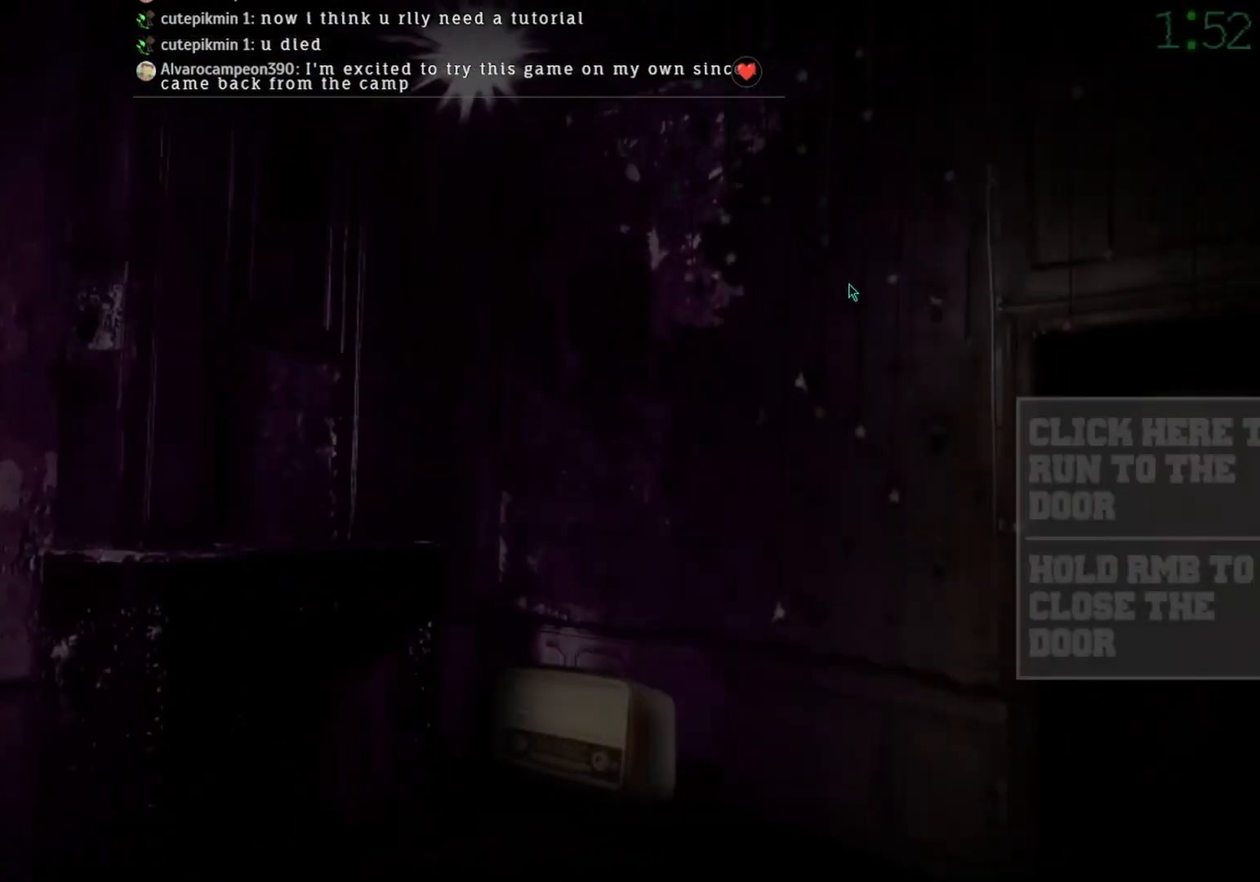
{"keys": [], "mouse": ["left"], "events": [[467, "mouse_left", "down"]]}
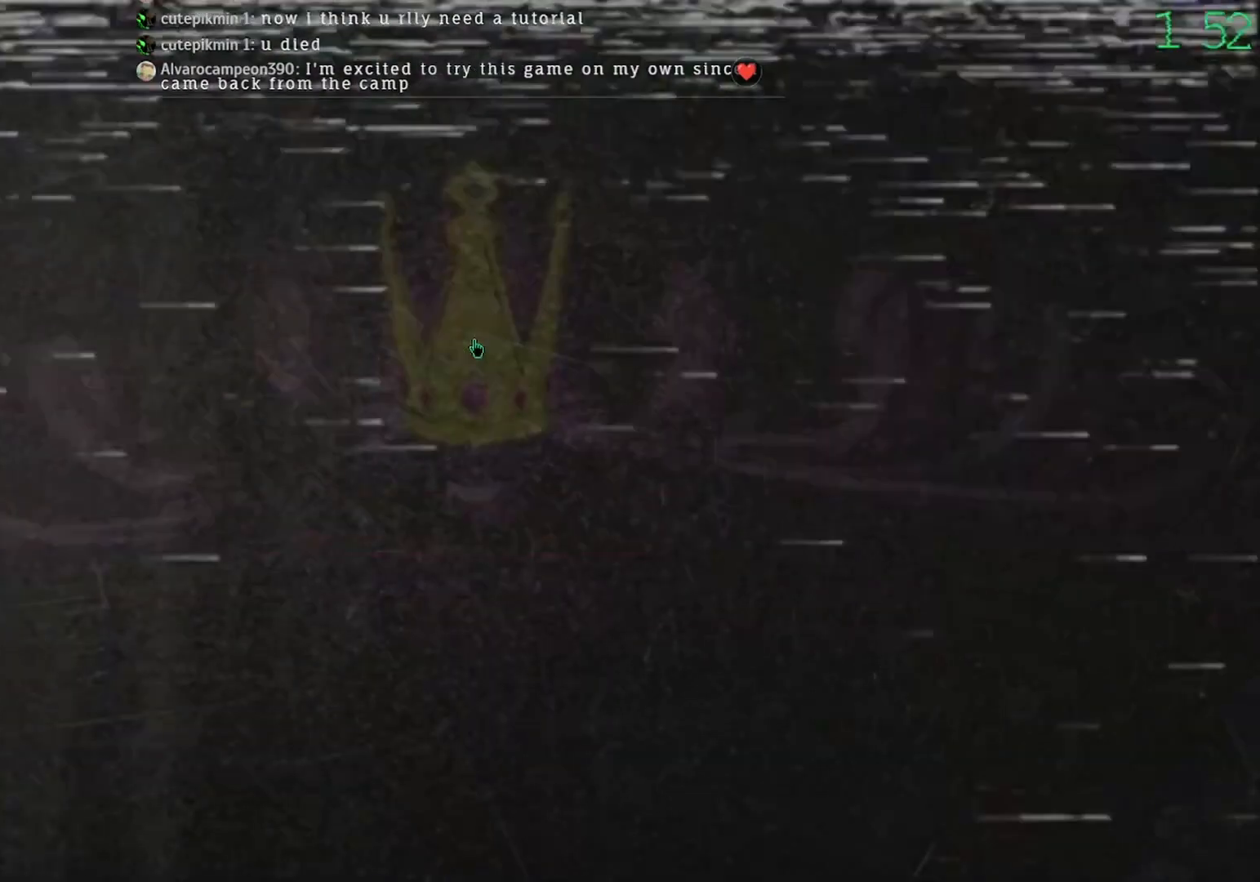
{"keys": [], "mouse": [], "events": [[33, "mouse_left", "up"]]}
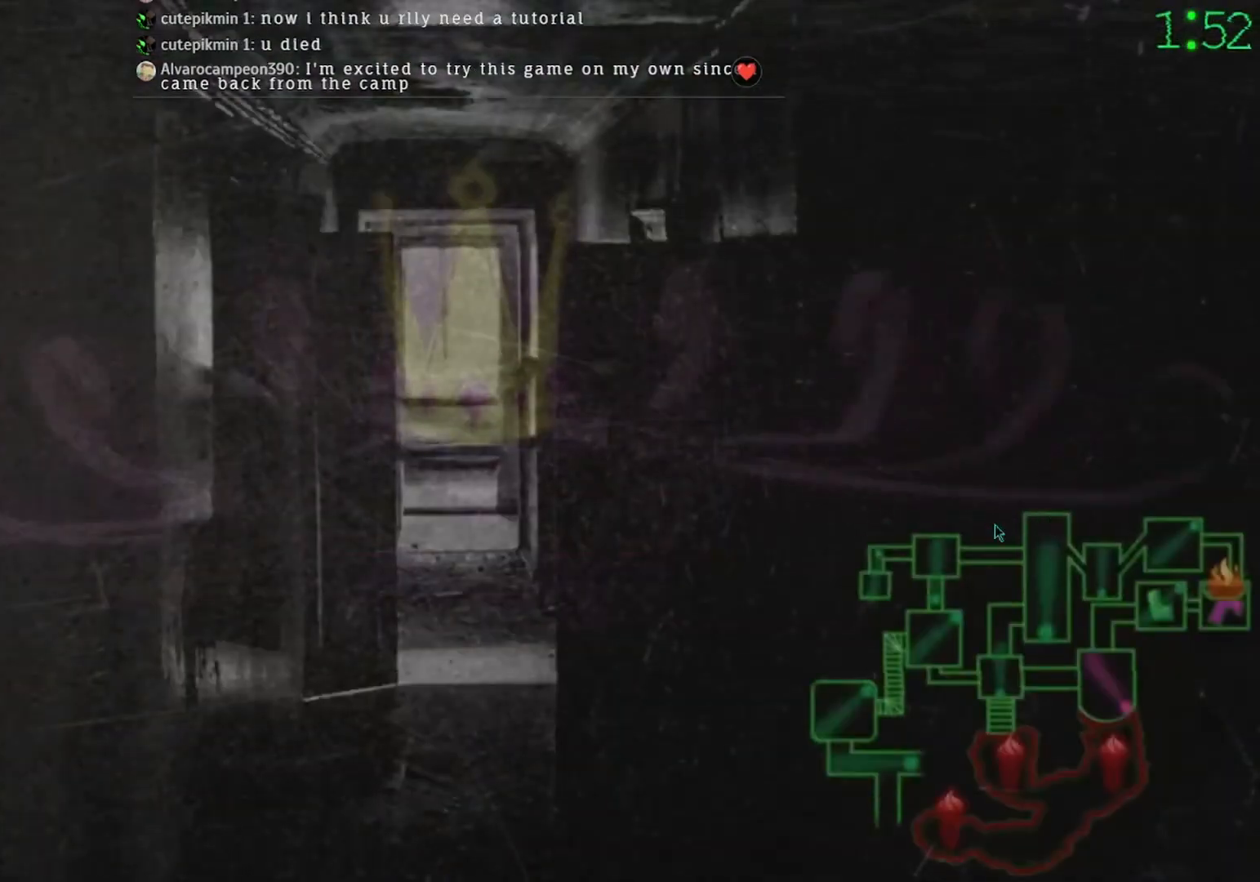
{"keys": [], "mouse": [], "events": [[367, "mouse_left", "down"], [467, "mouse_left", "up"]]}
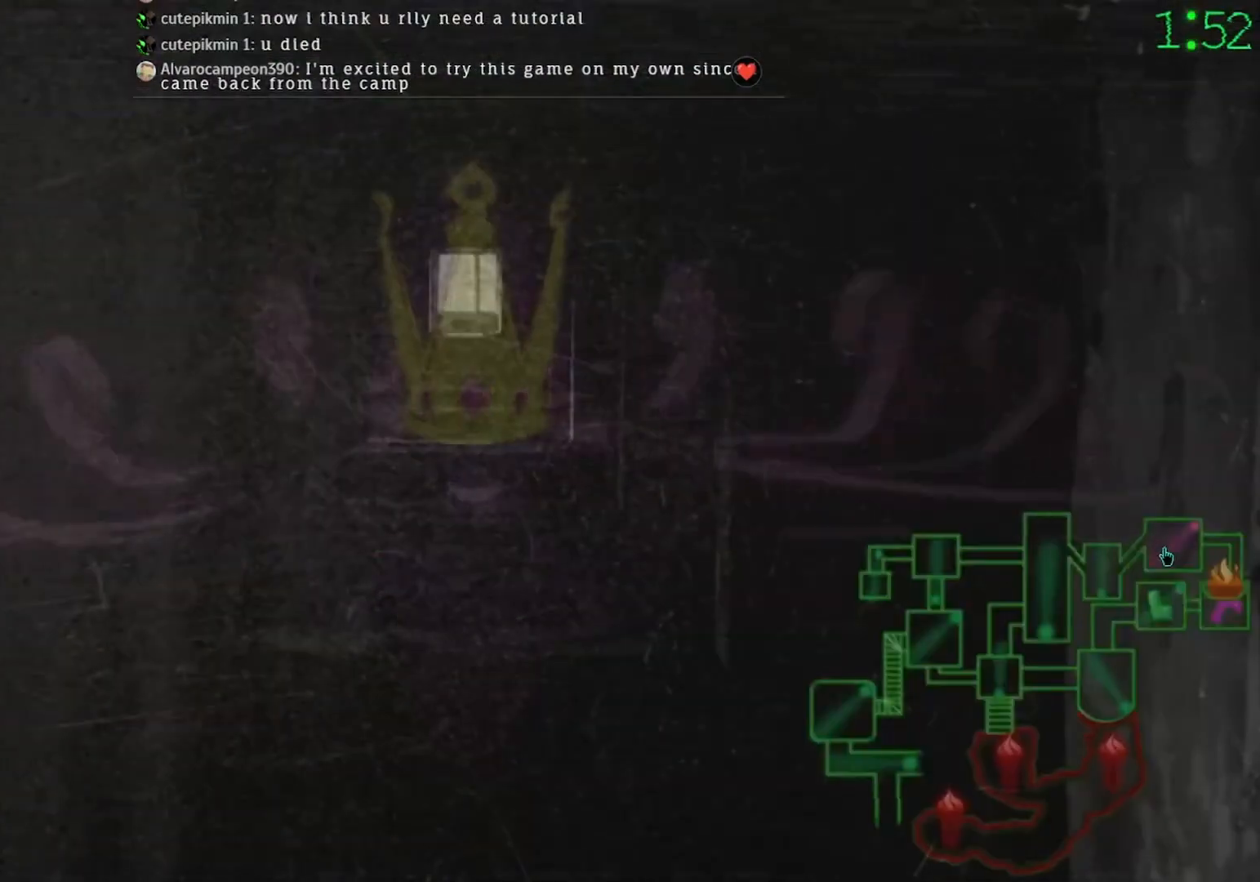
{"keys": [], "mouse": [], "events": [[200, "mouse_left", "down"], [300, "mouse_left", "up"]]}
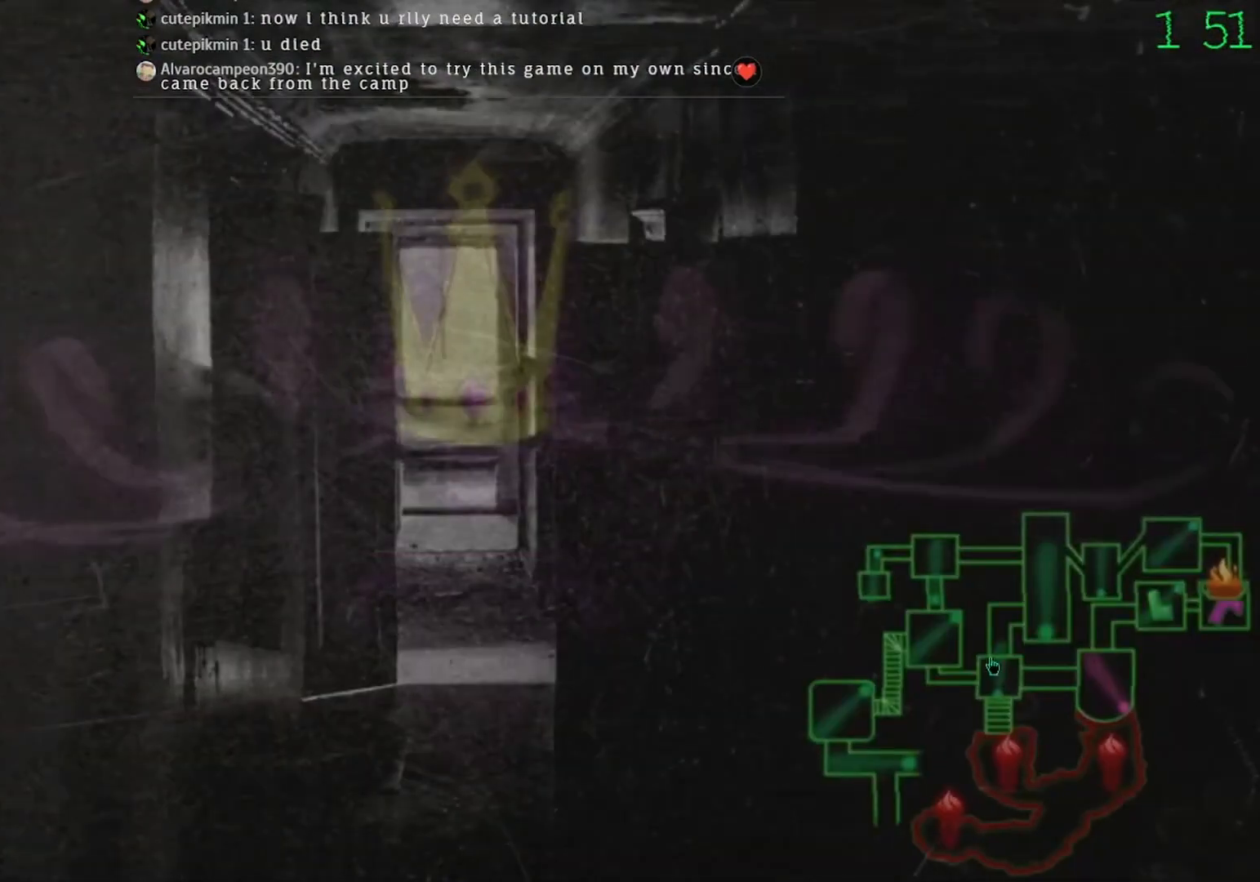
{"keys": [], "mouse": [], "events": []}
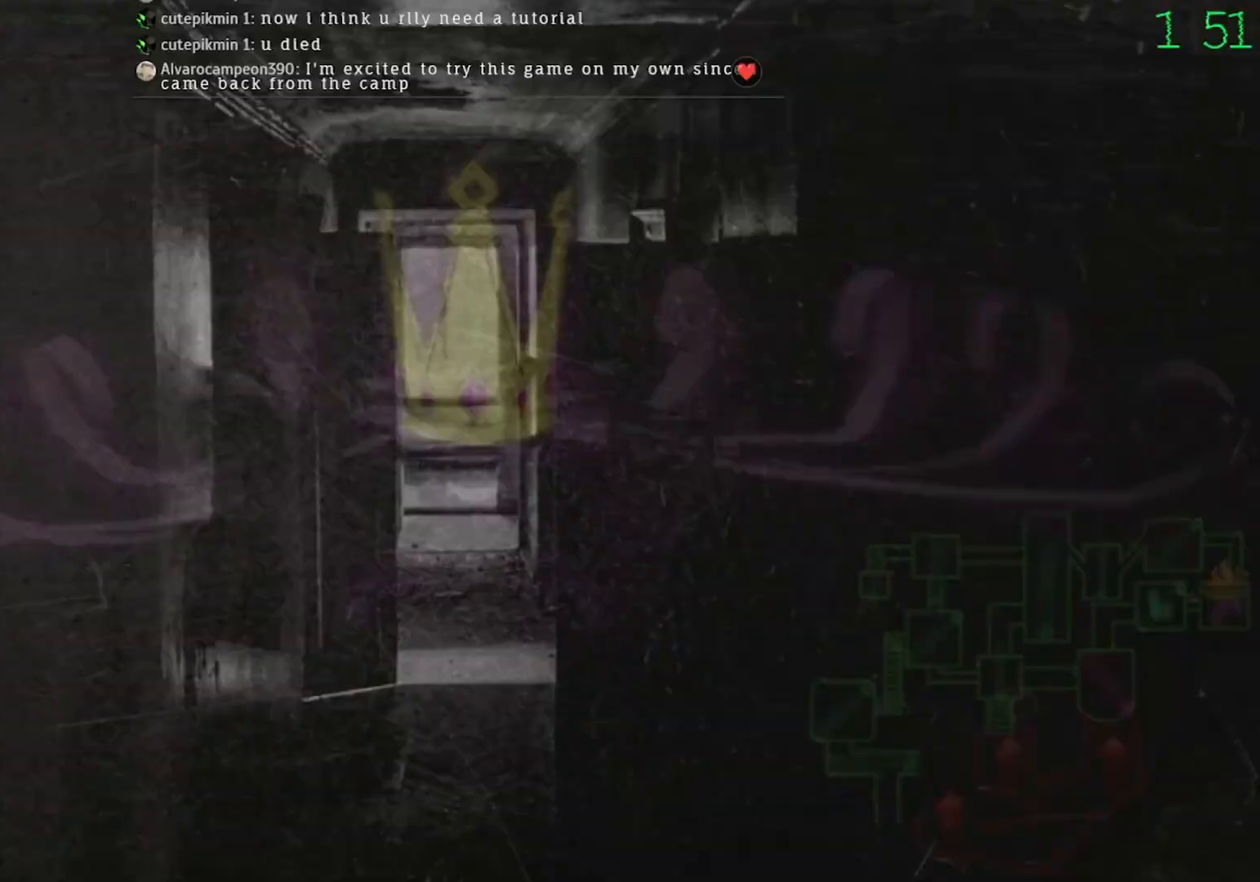
{"keys": [], "mouse": [], "events": [[33, "mouse_left", "down"], [100, "mouse_left", "up"]]}
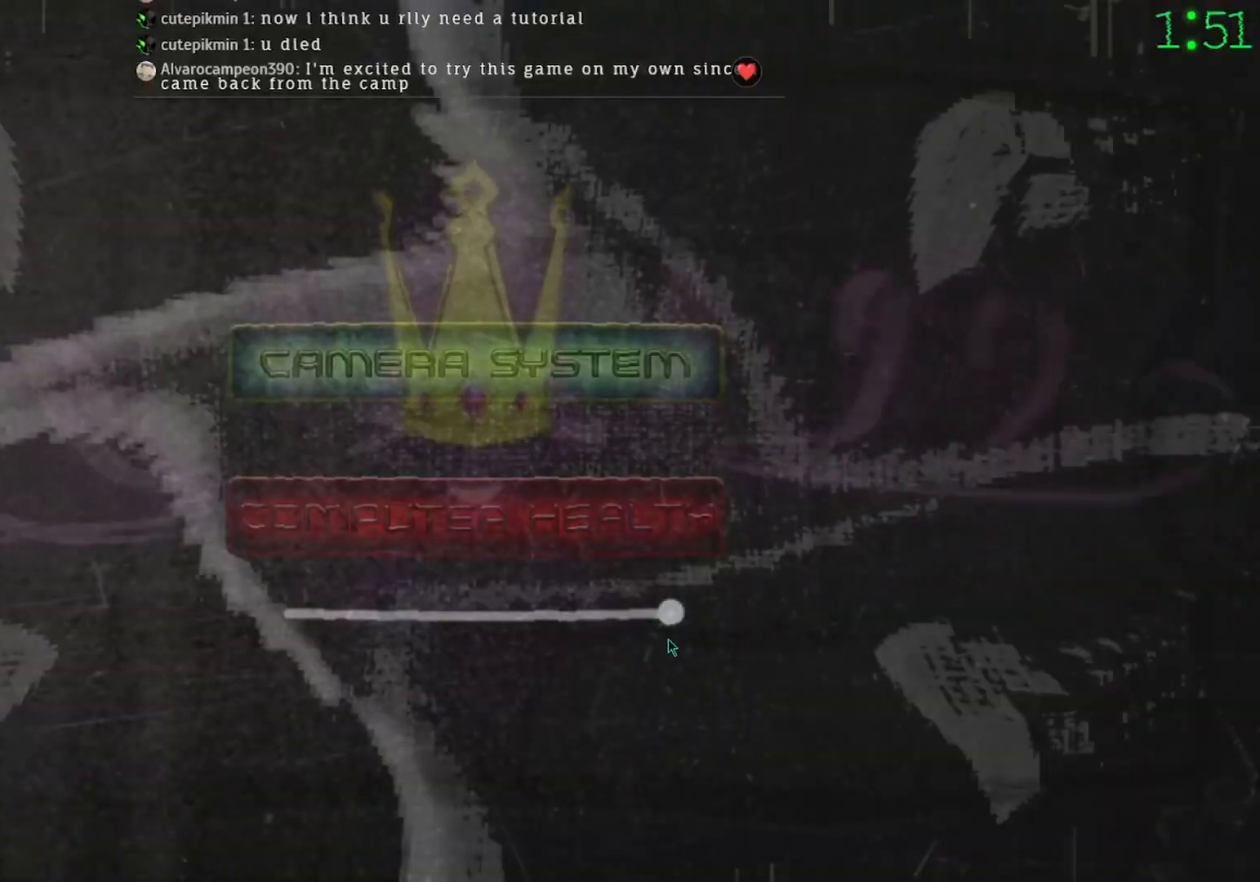
{"keys": [], "mouse": ["left"], "events": [[267, "mouse_left", "down"]]}
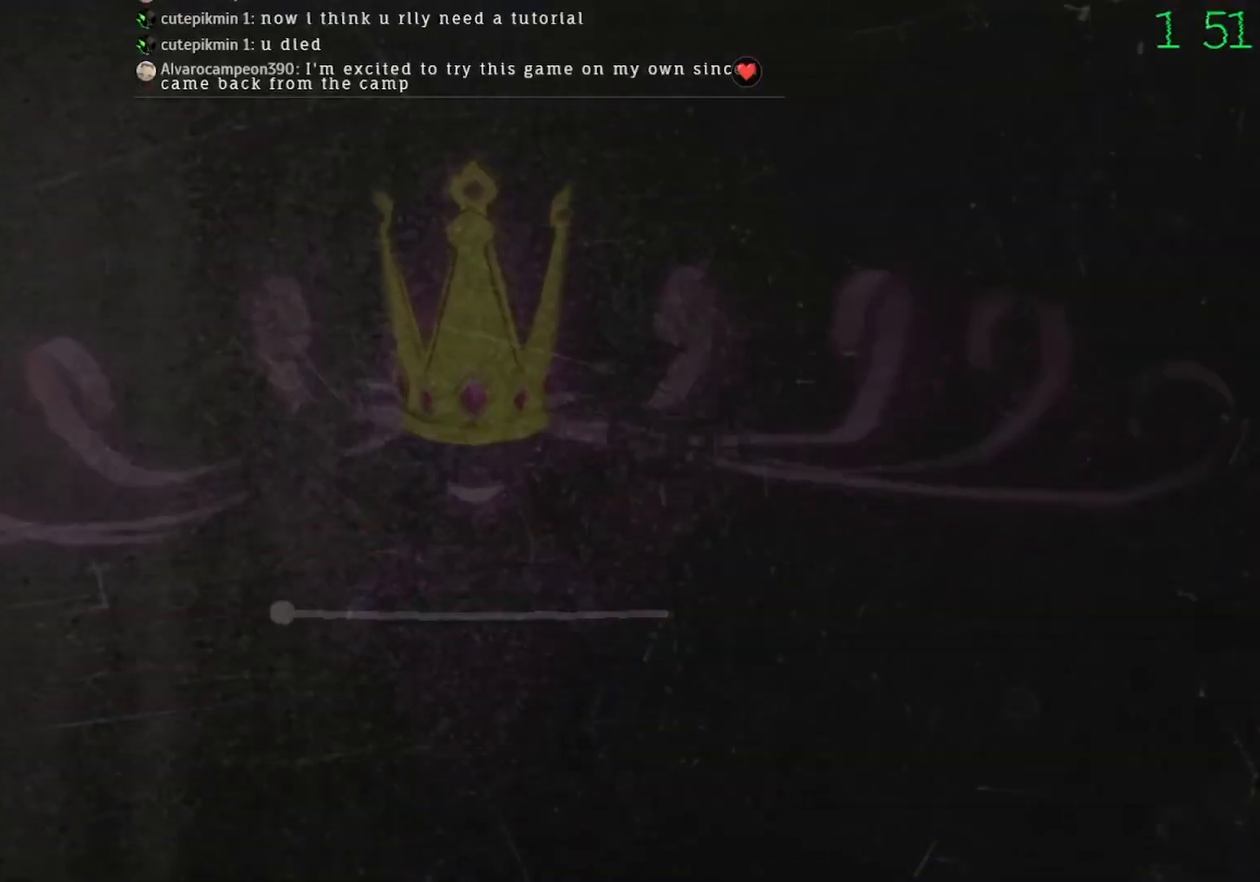
{"keys": [], "mouse": ["left"], "events": []}